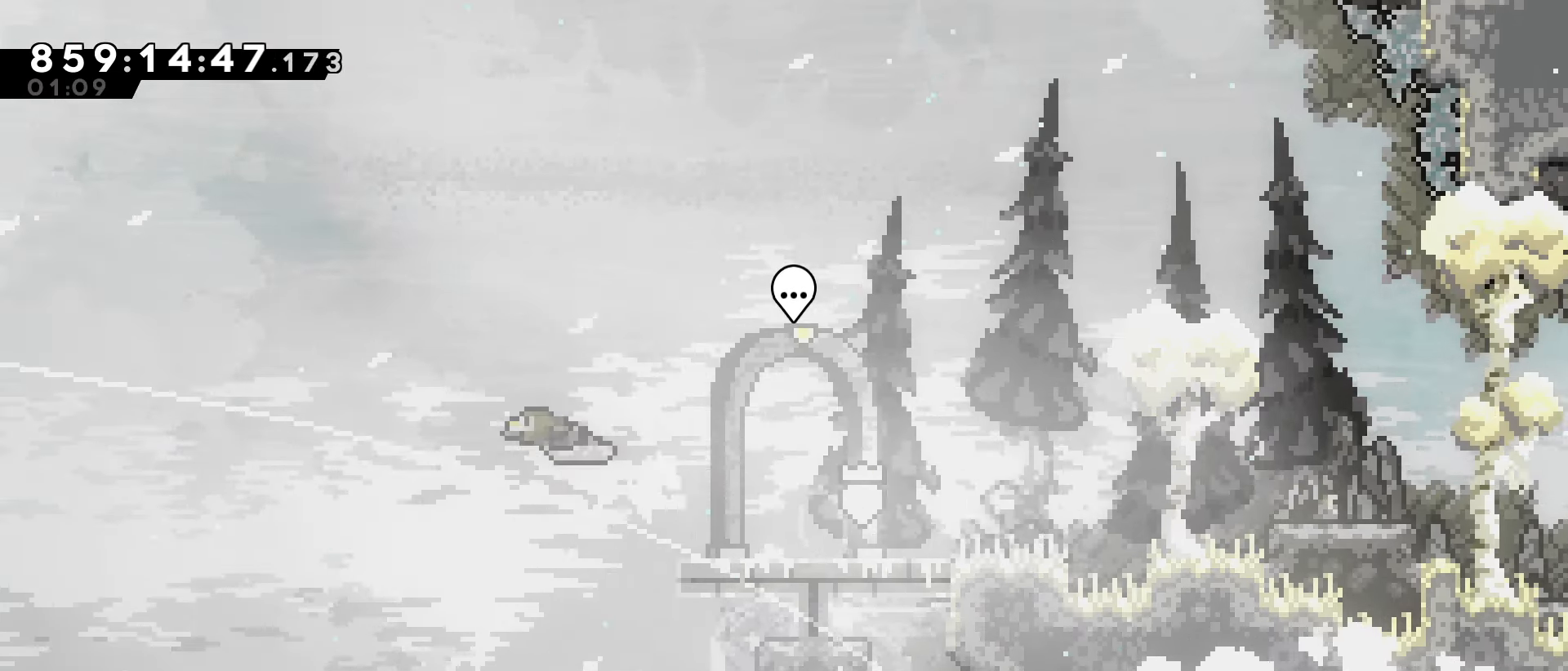
Gameplay with keyboard; each line is a JSON object with the keys held at the frame after it. "events" lists presses ("down") and releases ("up") of "dash", "demo", "down", "grab", "jump", "jump2", "jump3", "left", "right" and "up" between this image and that frame as [ms after this image, input, new state], when the widget could be followed in between. No other keys are recorded. Mouse input is not recorded. Key names are as the overlay labels them; some are game actions (e.g. jump) rather than physical keys.
{"keys": ["jump", "left", "up"], "events": []}
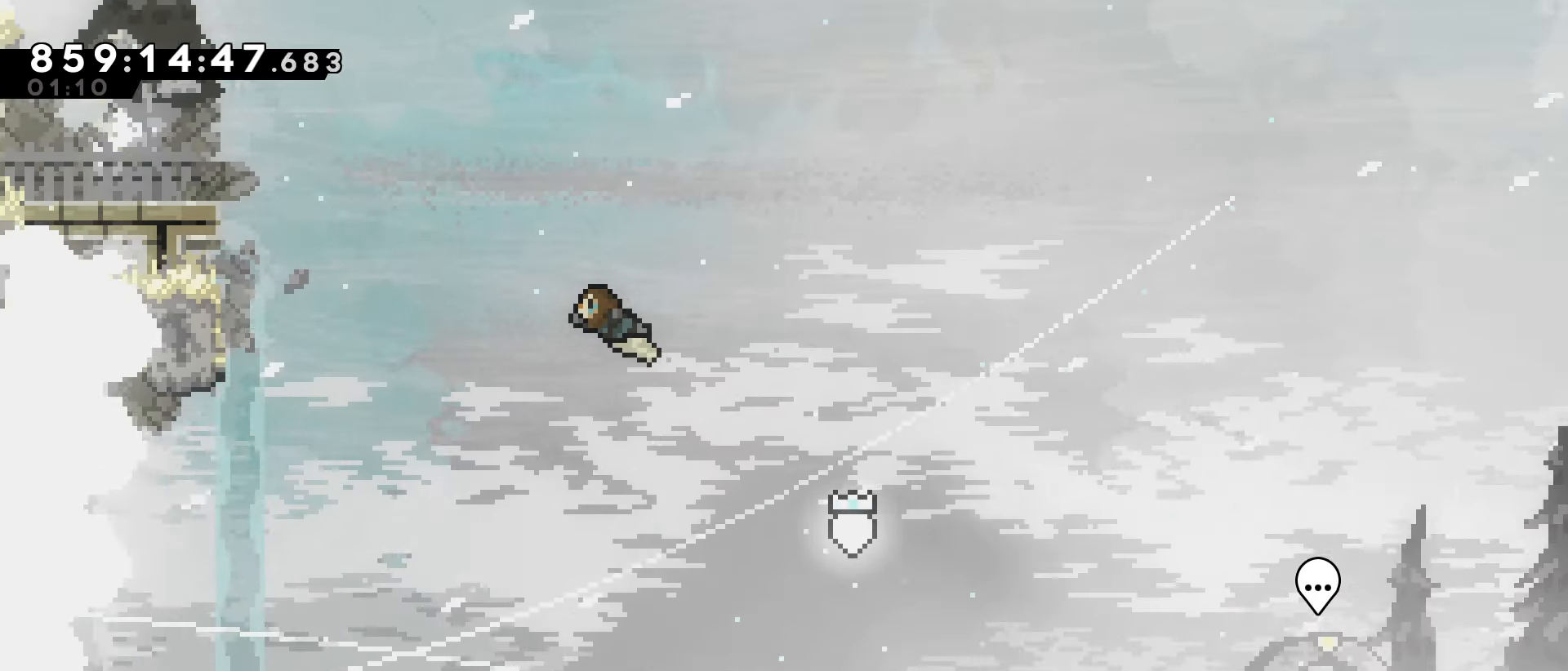
{"keys": ["left"], "events": [[200, "up", "up"], [333, "jump", "up"]]}
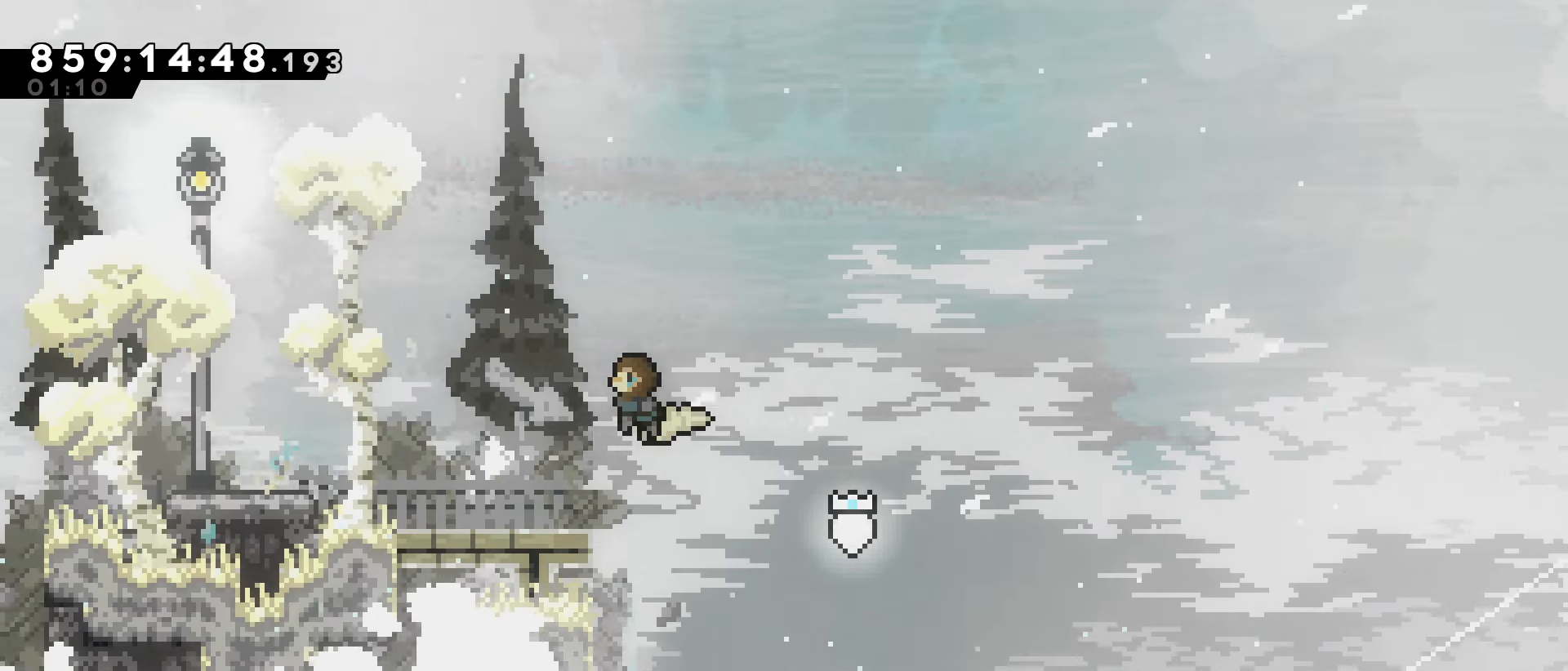
{"keys": ["down", "right"], "events": [[317, "left", "up"], [350, "jump", "down"], [500, "down", "down"], [500, "jump", "up"], [500, "right", "down"]]}
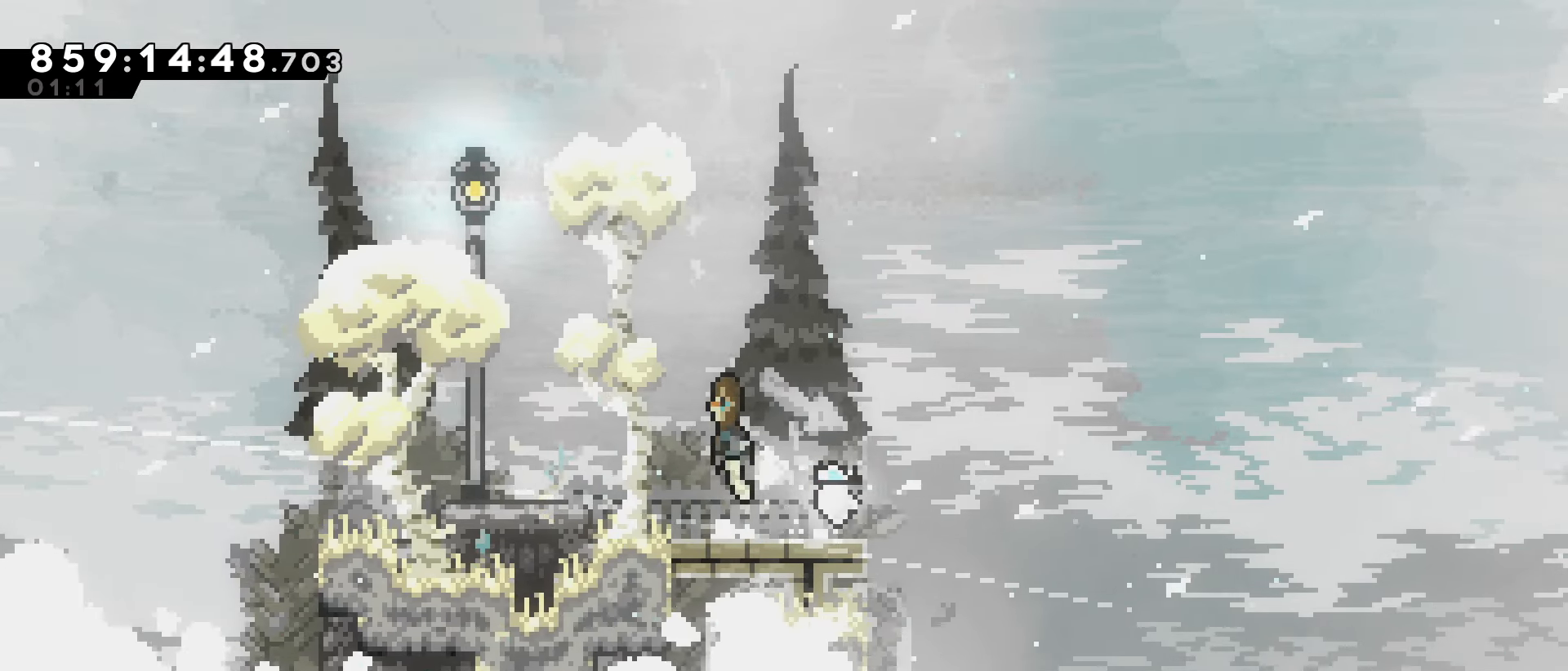
{"keys": ["jump", "right", "up"], "events": [[50, "dash", "down"], [150, "dash", "up"], [233, "down", "up"], [233, "jump", "down"], [333, "up", "down"]]}
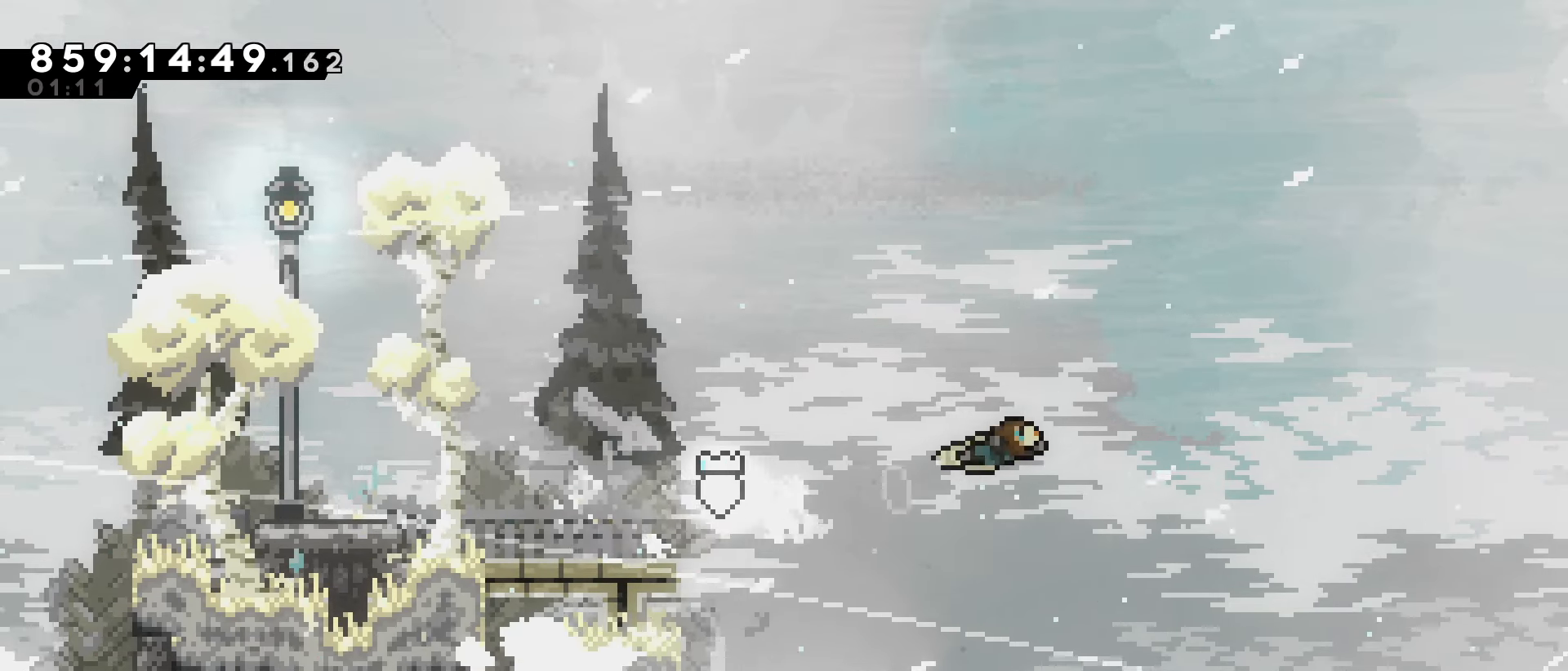
{"keys": ["jump", "right"], "events": [[100, "up", "up"], [200, "up", "down"], [300, "up", "up"]]}
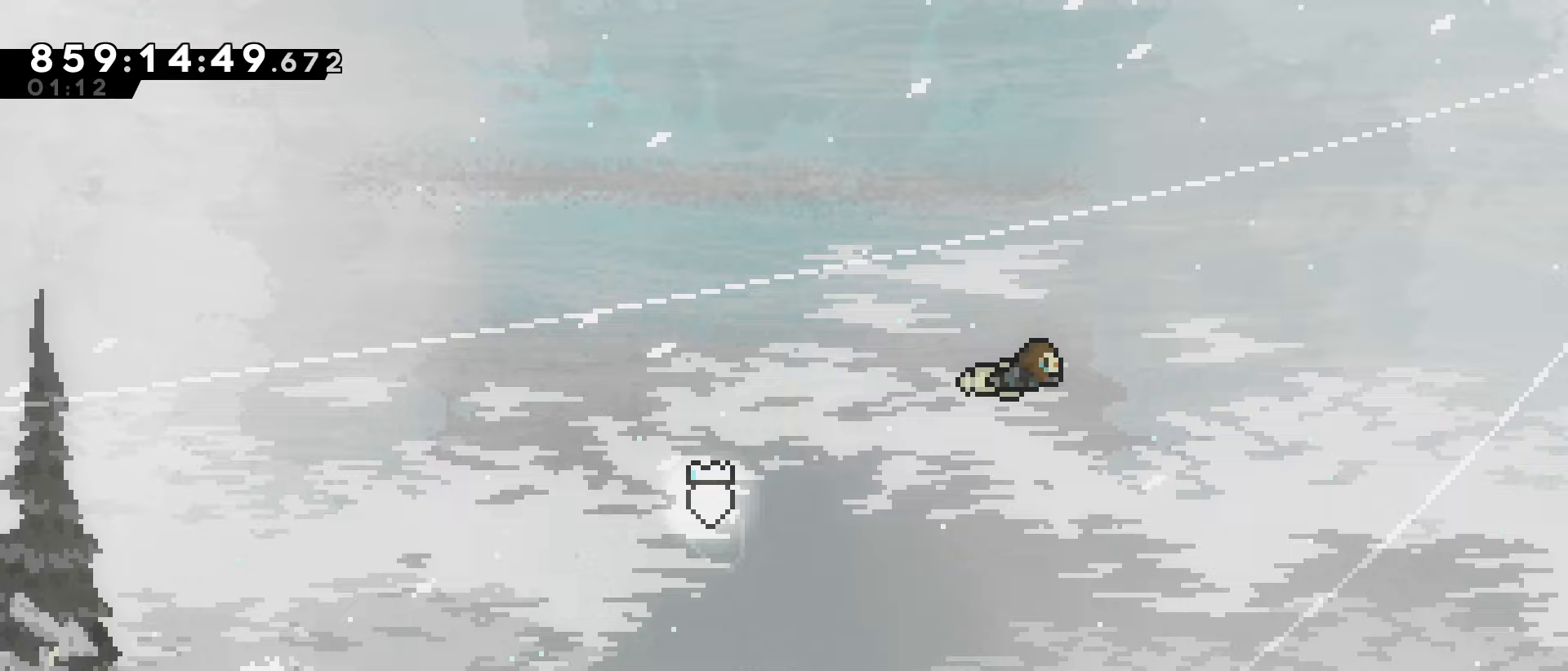
{"keys": ["jump", "right"], "events": [[133, "up", "down"], [217, "up", "up"], [350, "up", "down"], [450, "up", "up"]]}
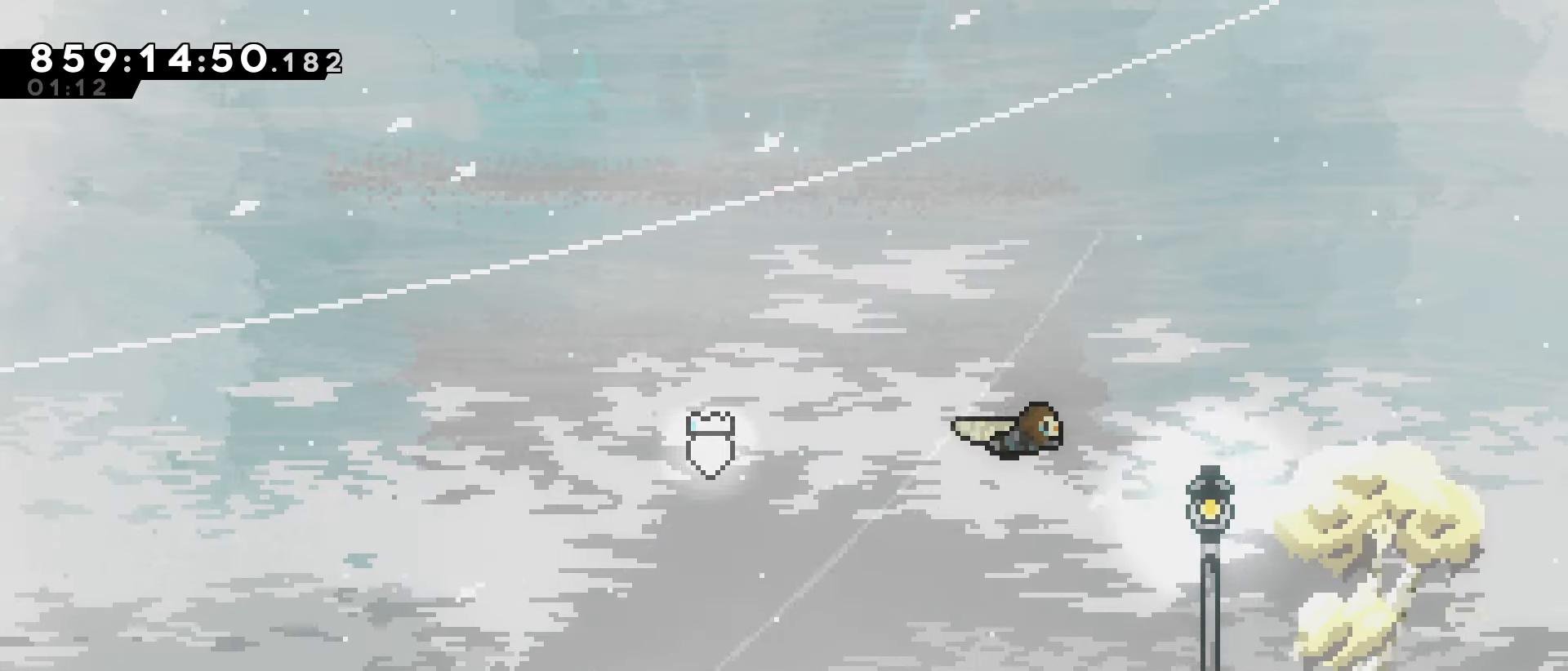
{"keys": ["jump", "right"], "events": [[83, "up", "down"], [183, "up", "up"]]}
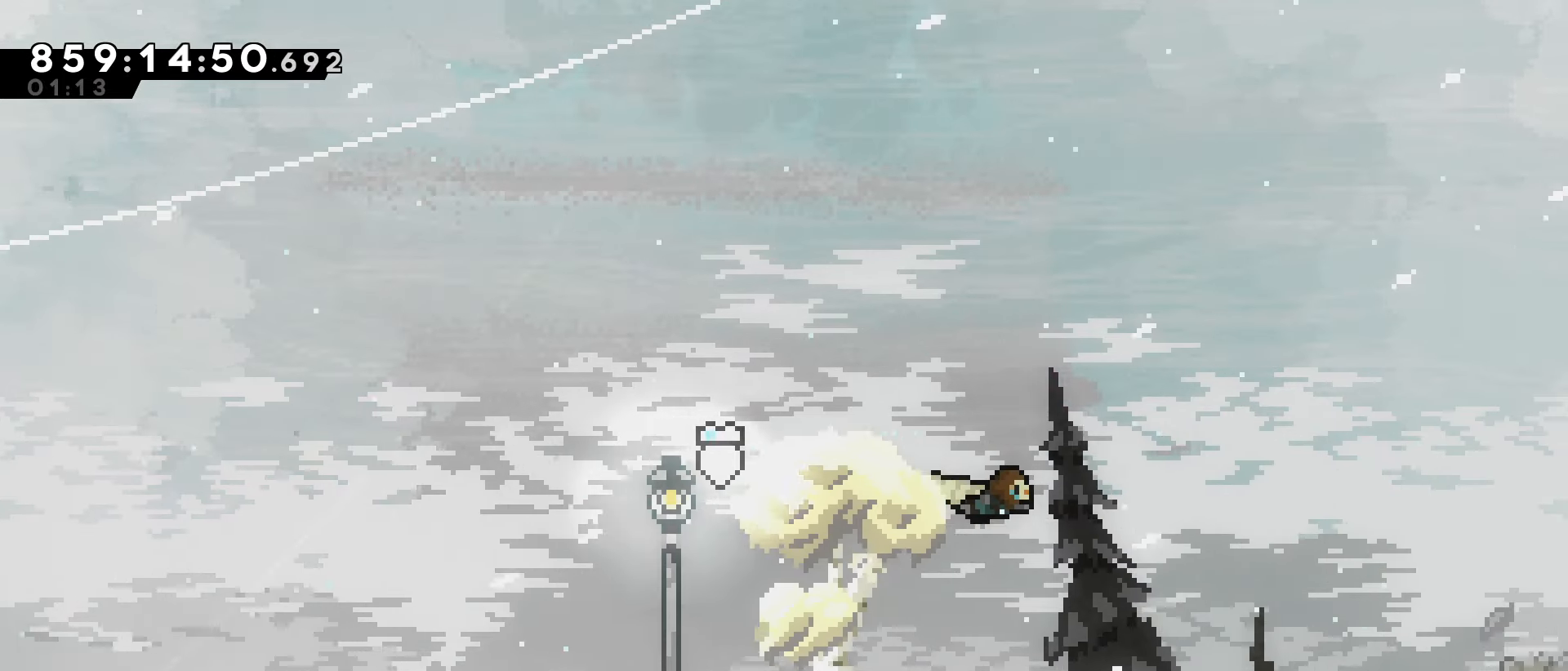
{"keys": ["jump", "right"], "events": [[67, "up", "down"], [150, "up", "up"], [300, "up", "down"], [433, "up", "up"]]}
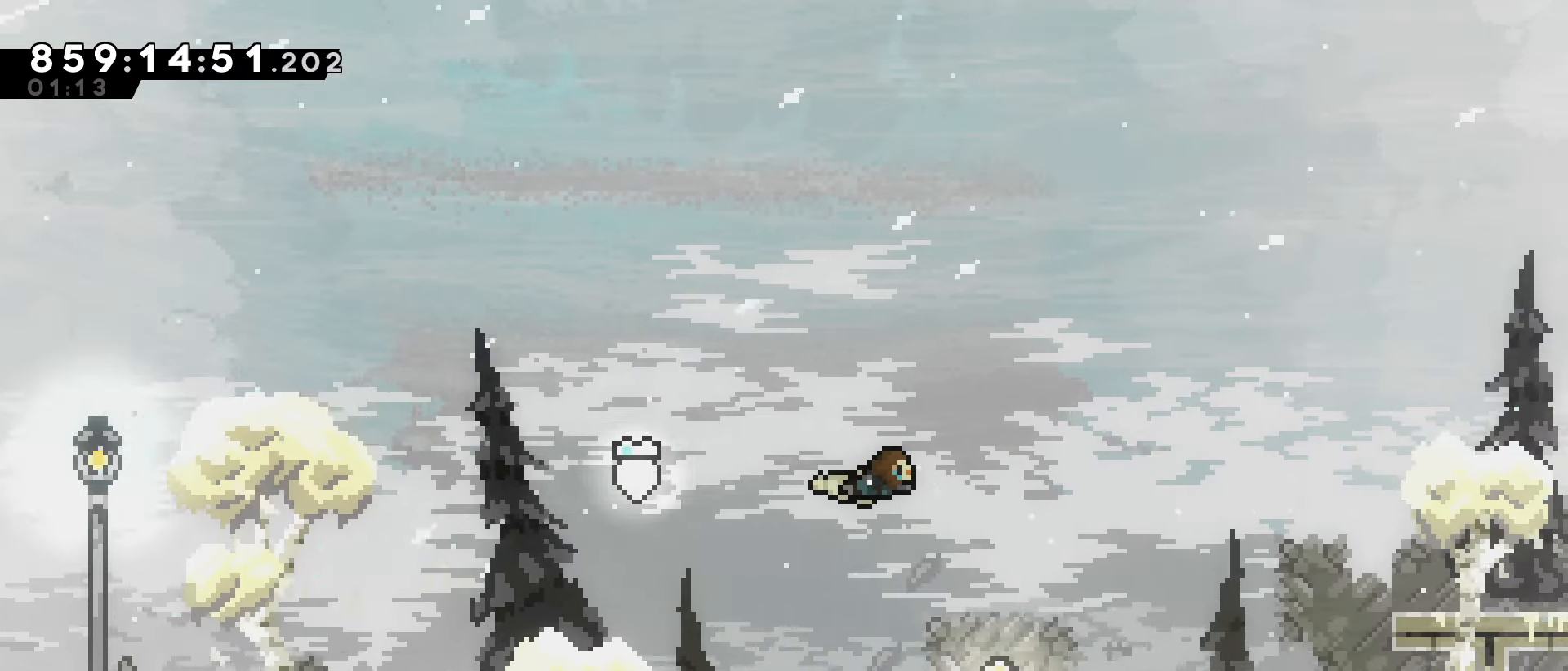
{"keys": ["jump", "right", "up"], "events": [[33, "up", "down"], [167, "up", "up"], [317, "up", "down"], [400, "up", "up"], [500, "up", "down"]]}
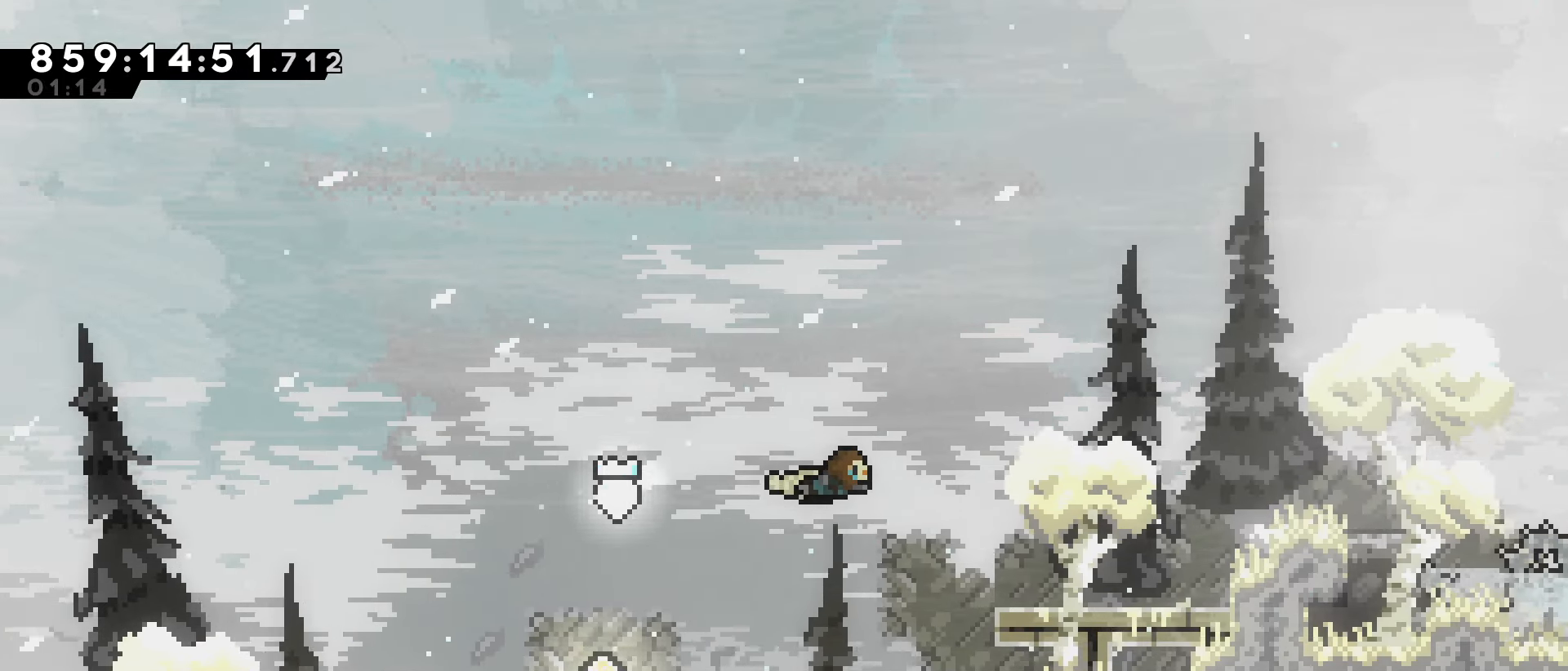
{"keys": ["jump", "right"], "events": [[133, "up", "up"], [233, "jump", "up"], [467, "jump", "down"]]}
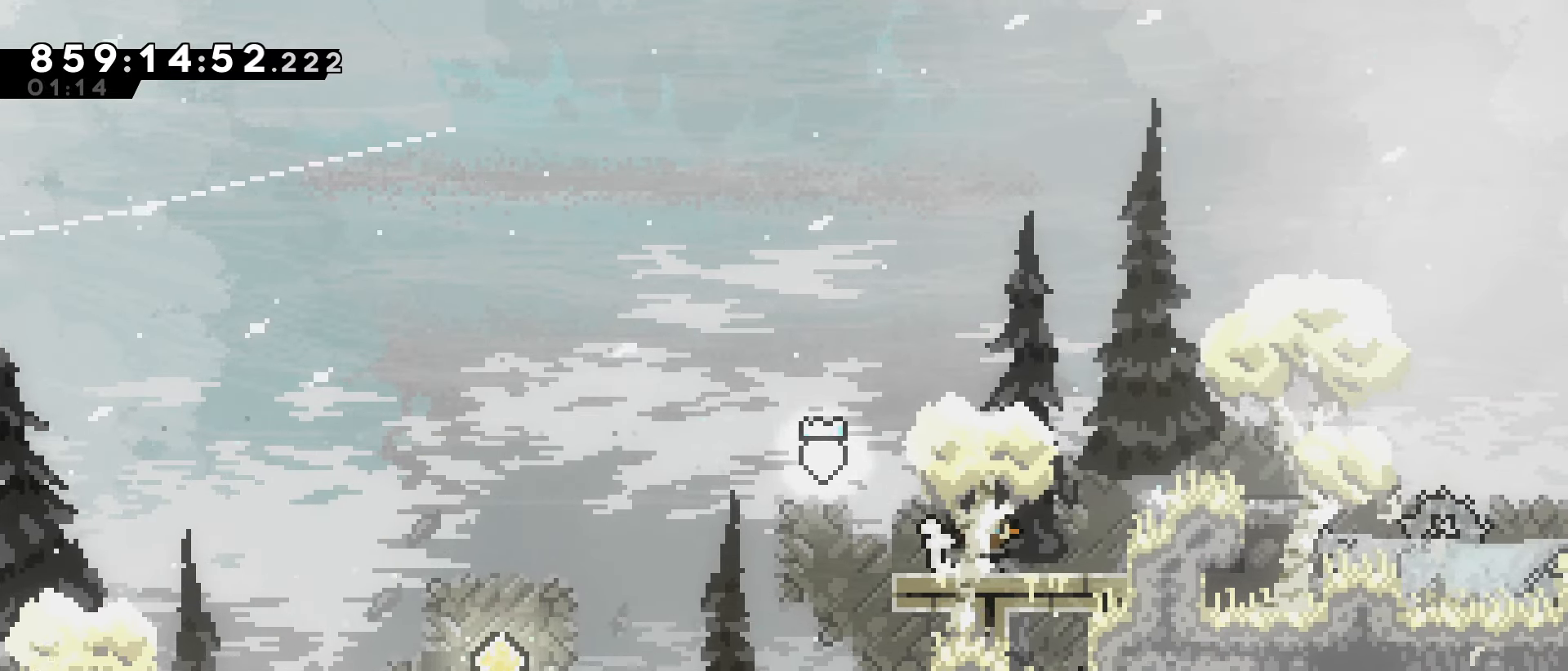
{"keys": ["dash", "down", "right"], "events": [[200, "jump", "up"], [350, "right", "up"], [433, "down", "down"], [433, "right", "down"], [483, "dash", "down"]]}
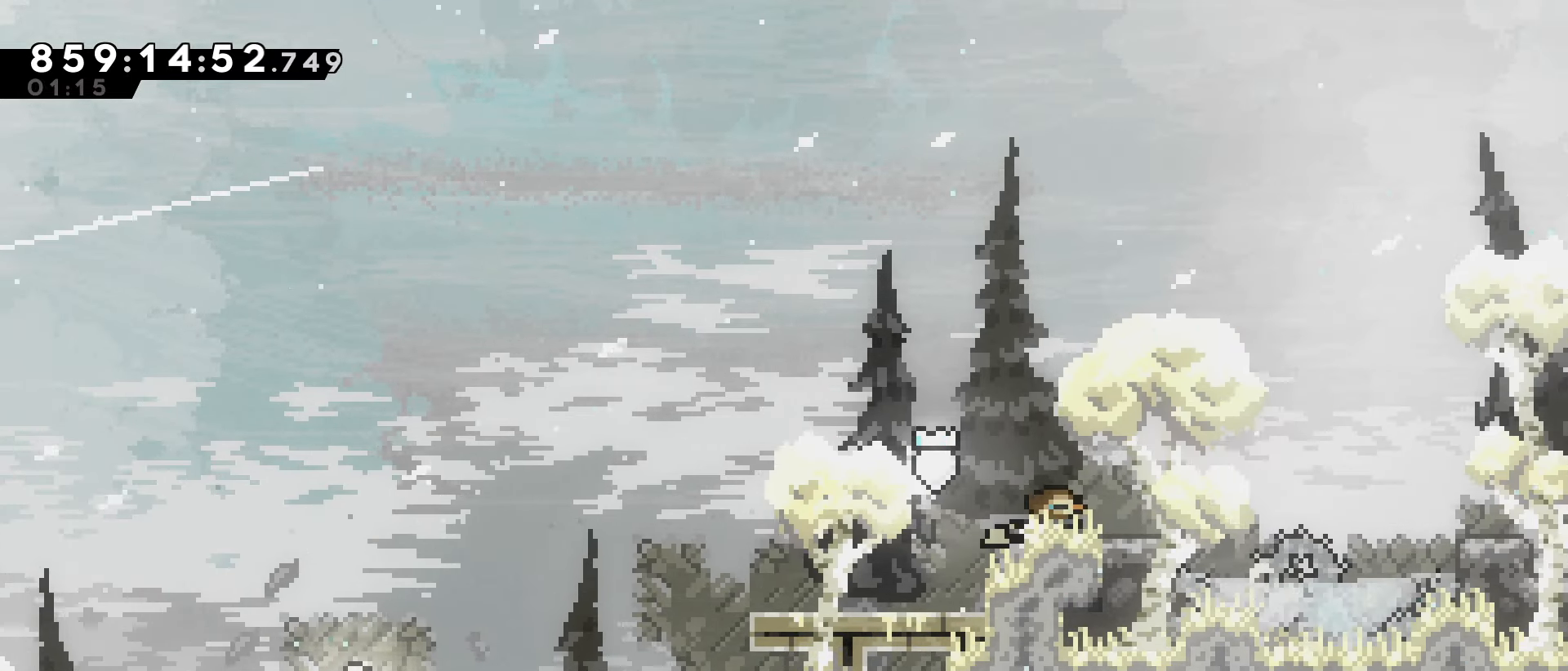
{"keys": ["jump", "right"], "events": [[33, "jump", "down"], [167, "dash", "up"], [167, "down", "up"], [217, "jump", "up"], [267, "right", "up"], [350, "right", "down"], [400, "jump", "down"]]}
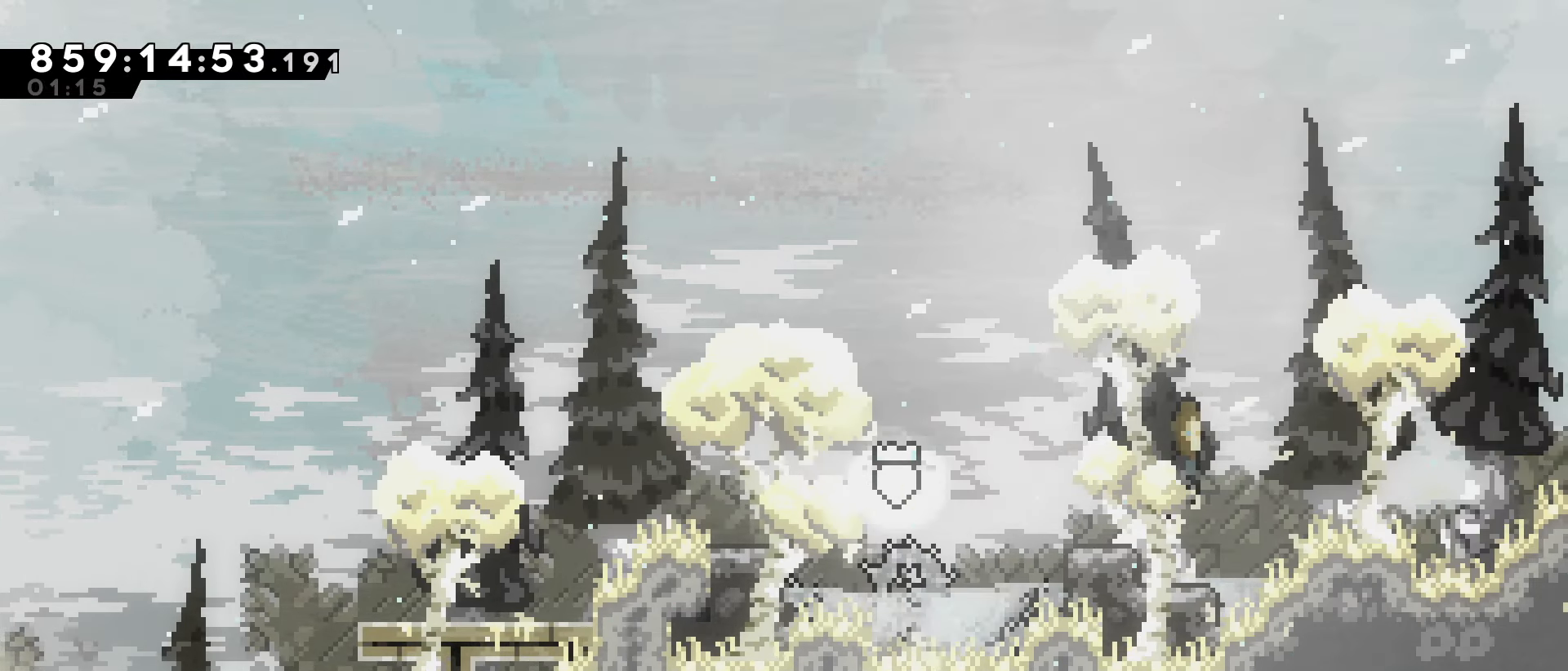
{"keys": ["dash", "jump", "right"], "events": [[233, "dash", "down"]]}
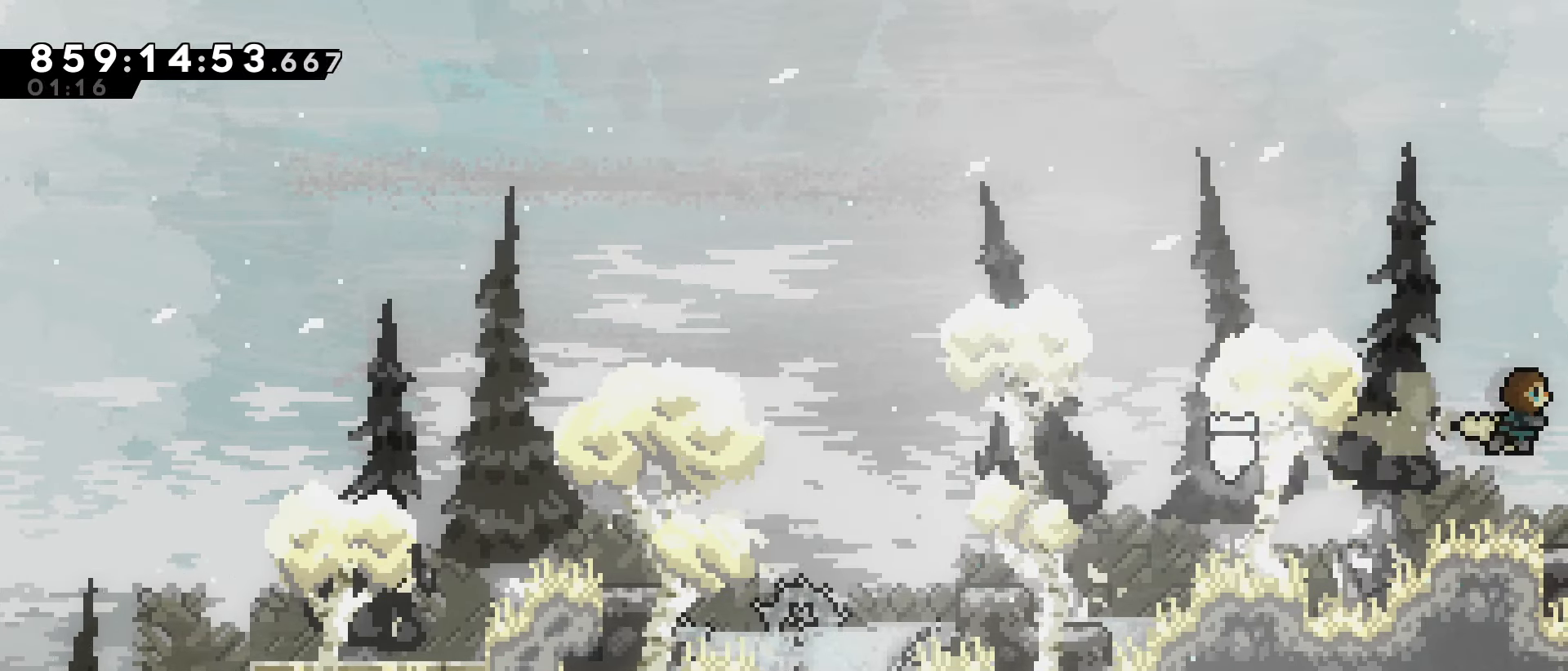
{"keys": ["right"], "events": [[100, "dash", "up"], [150, "jump", "up"]]}
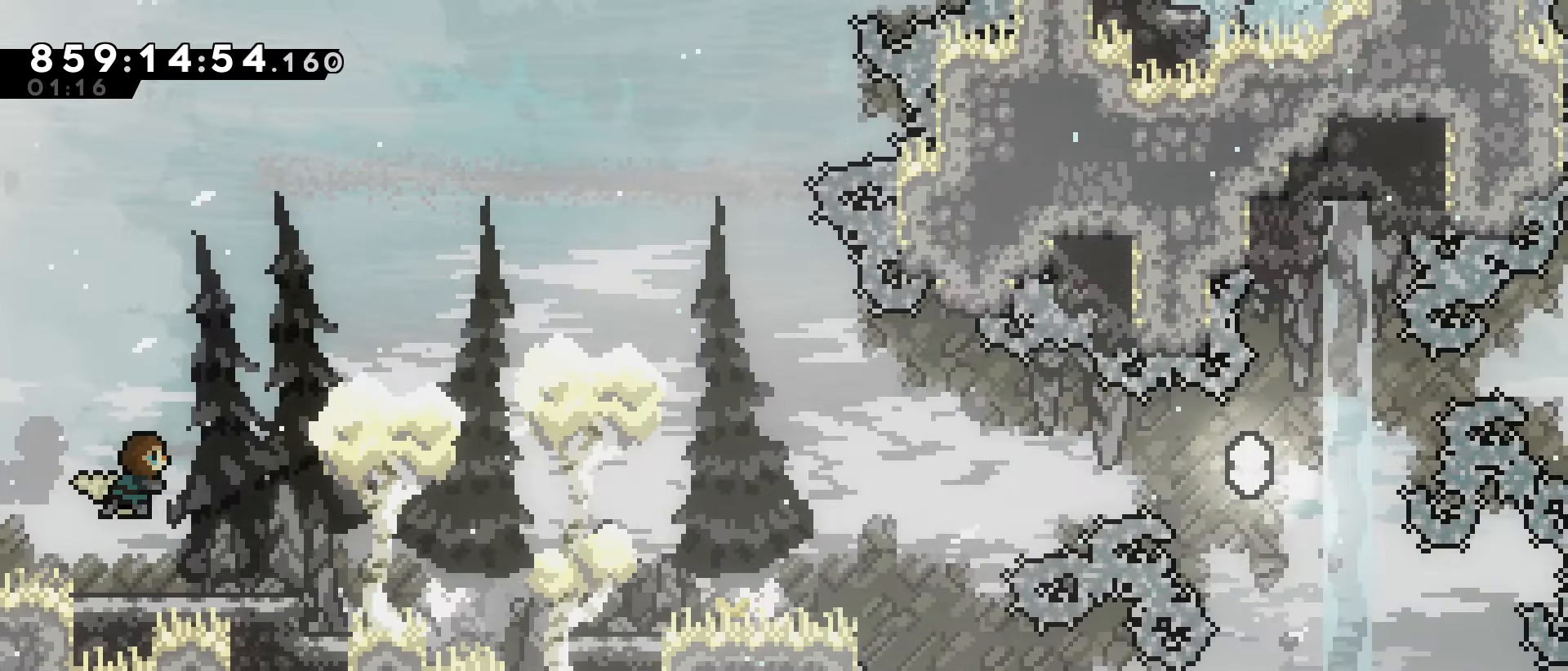
{"keys": ["dash", "down", "jump", "right"], "events": [[317, "down", "down"], [350, "dash", "down"], [450, "jump", "down"]]}
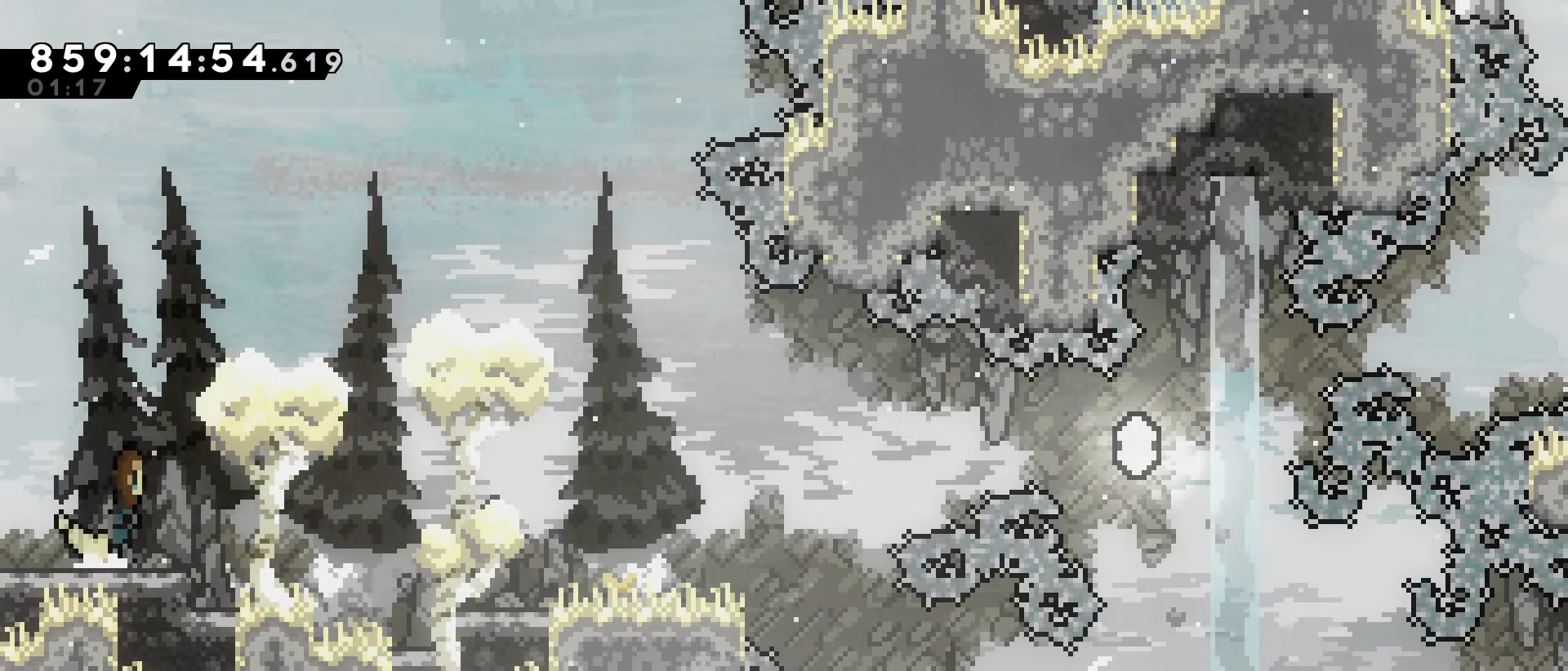
{"keys": ["jump", "right"], "events": [[100, "dash", "up"], [100, "down", "up"], [133, "jump", "up"], [233, "right", "up"], [417, "right", "down"], [467, "jump", "down"]]}
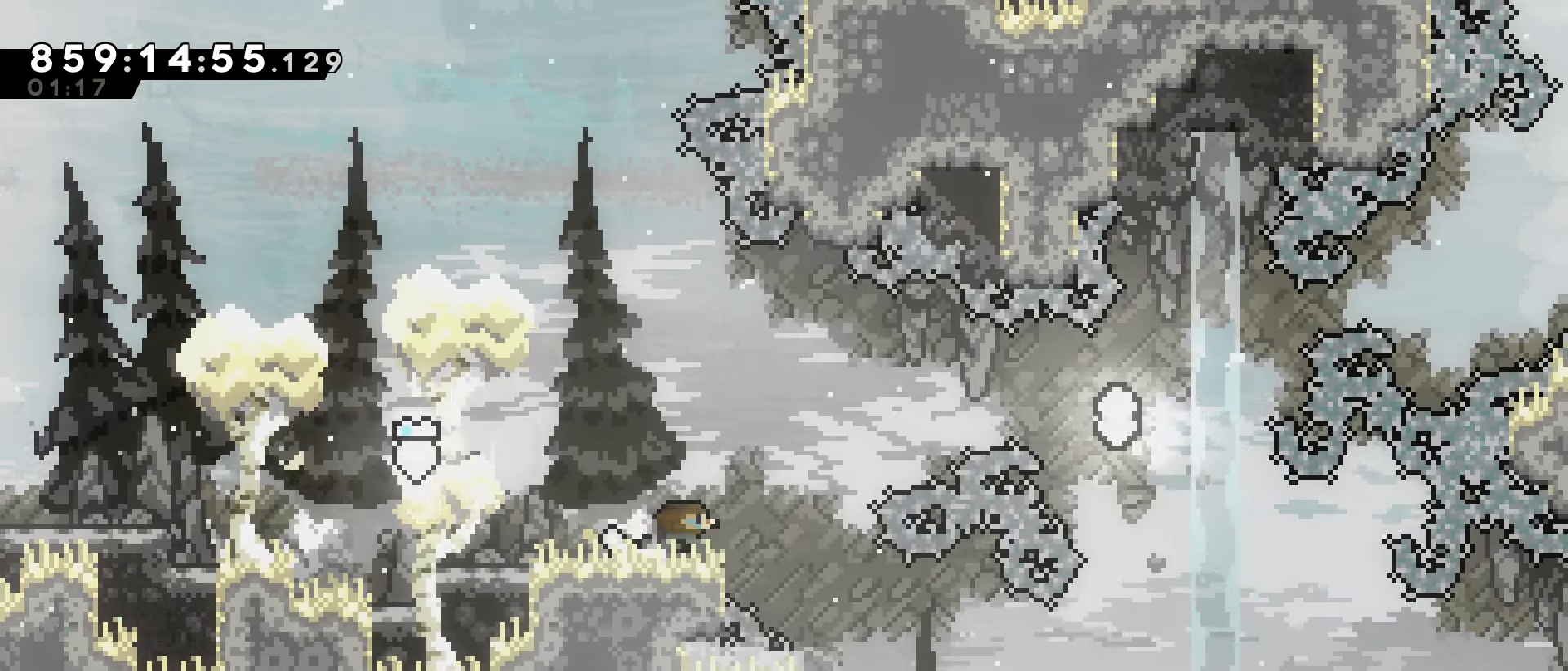
{"keys": ["jump", "right"], "events": [[200, "dash", "down"], [383, "dash", "up"]]}
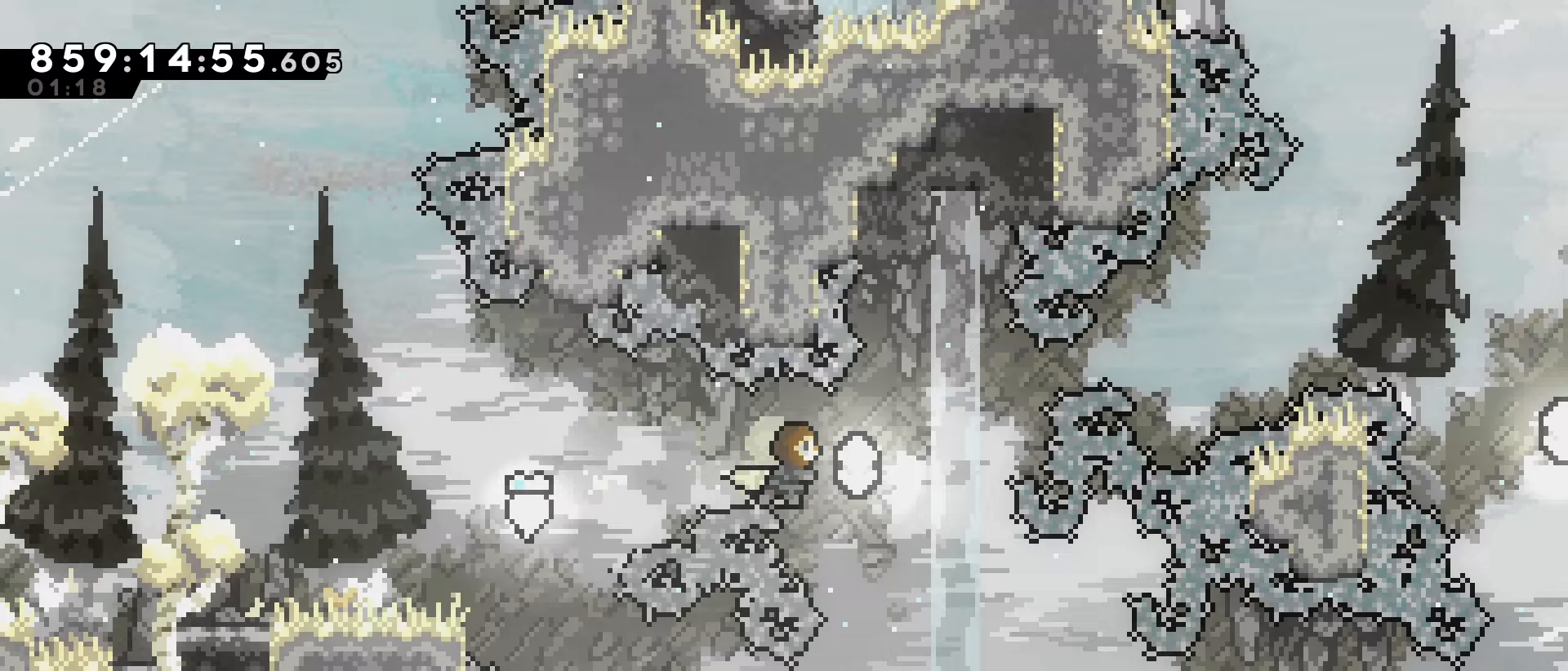
{"keys": ["jump", "right"], "events": []}
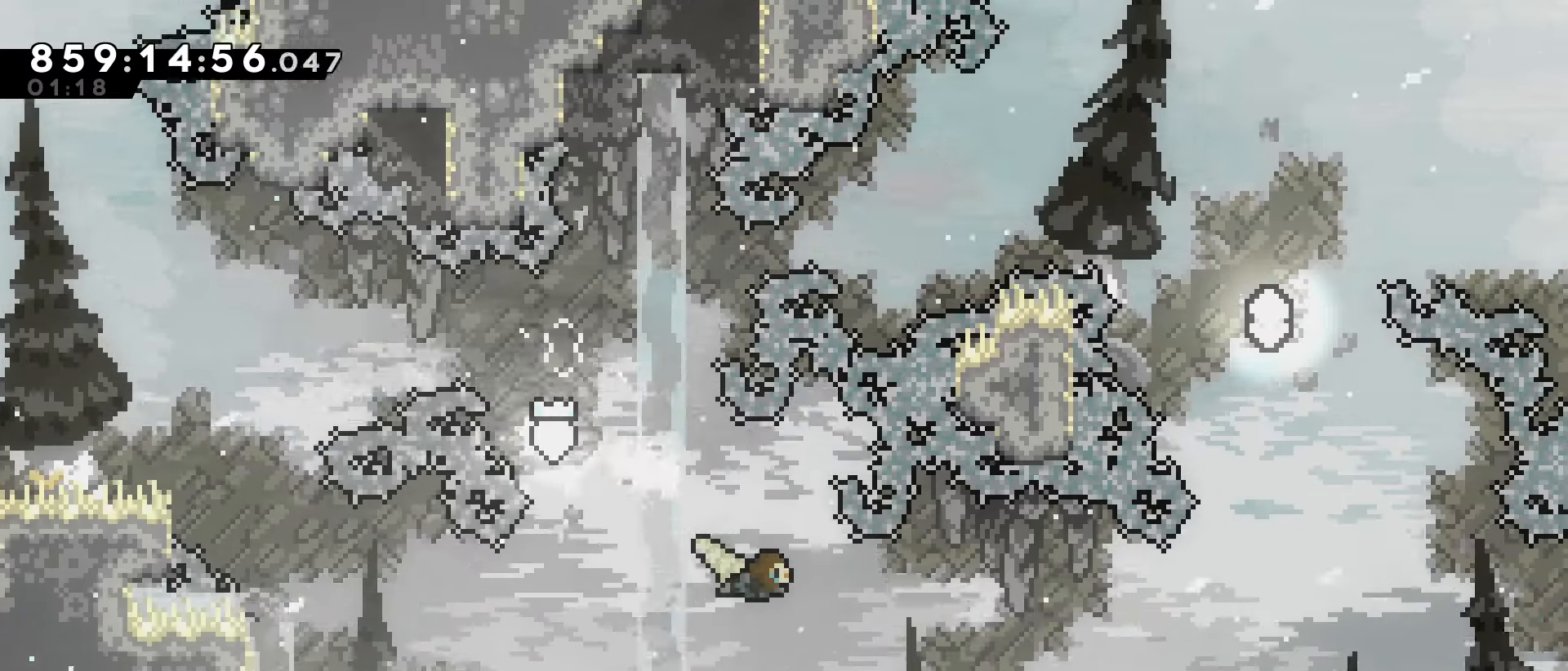
{"keys": ["jump", "right", "up"], "events": [[50, "up", "down"], [233, "up", "up"], [283, "up", "down"], [383, "up", "up"], [417, "up", "down"]]}
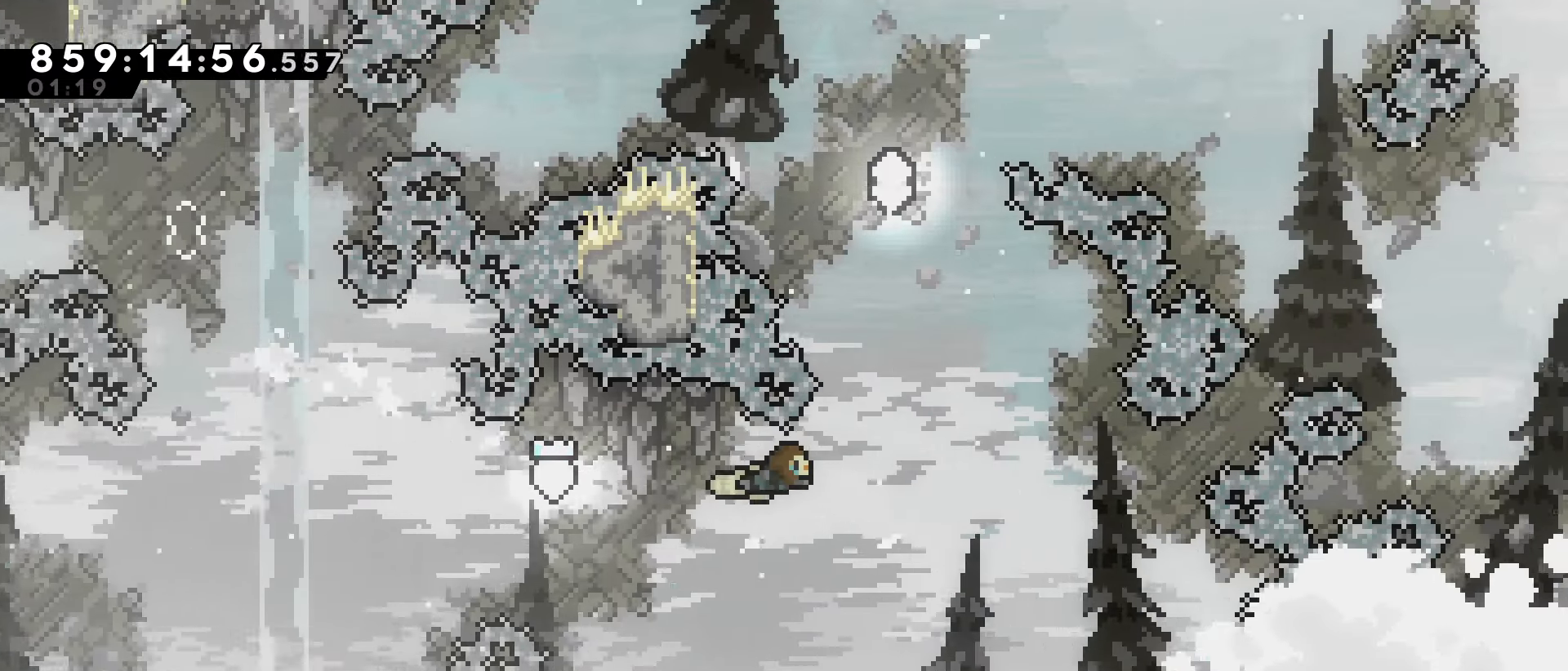
{"keys": ["right", "up"], "events": [[150, "right", "up"], [200, "dash", "down"], [250, "jump", "up"], [383, "dash", "up"], [483, "right", "down"]]}
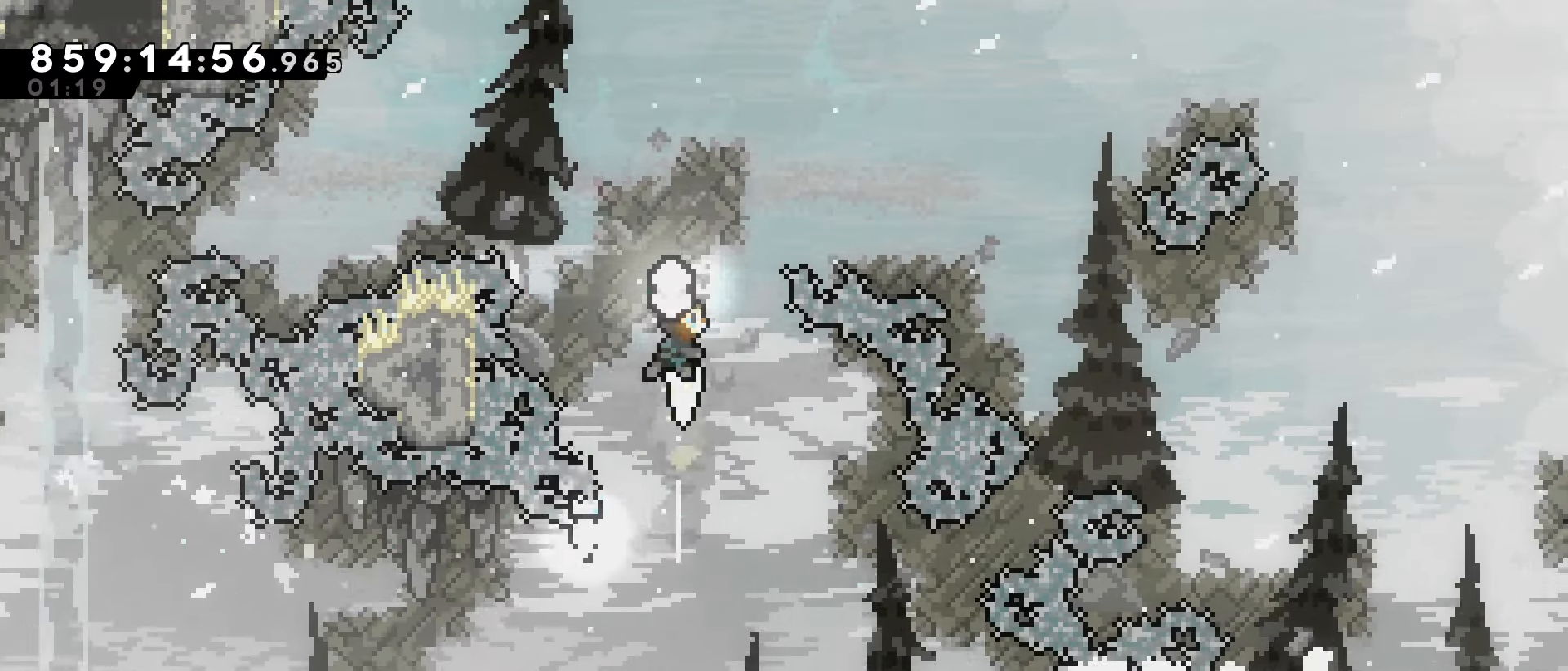
{"keys": ["right"], "events": [[33, "dash", "down"], [217, "dash", "up"], [317, "up", "up"]]}
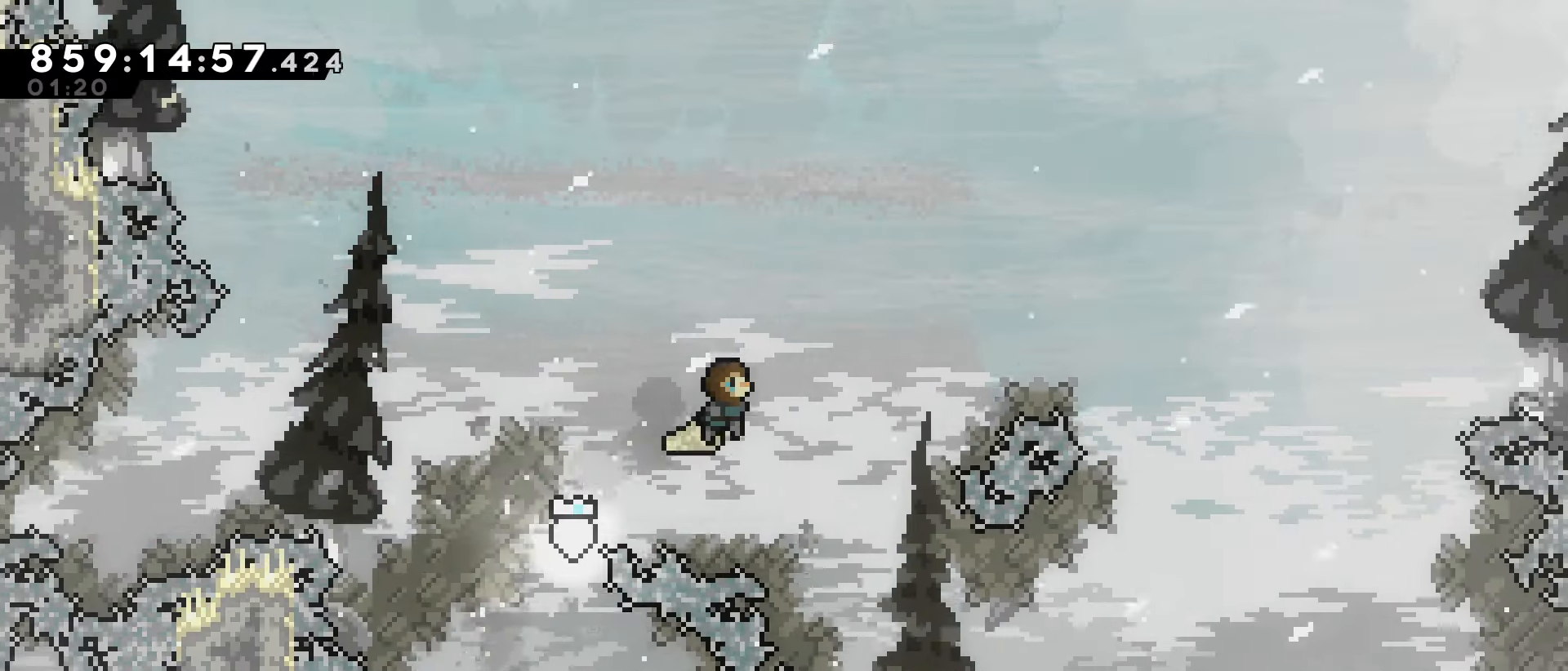
{"keys": ["right", "up"], "events": [[367, "up", "down"]]}
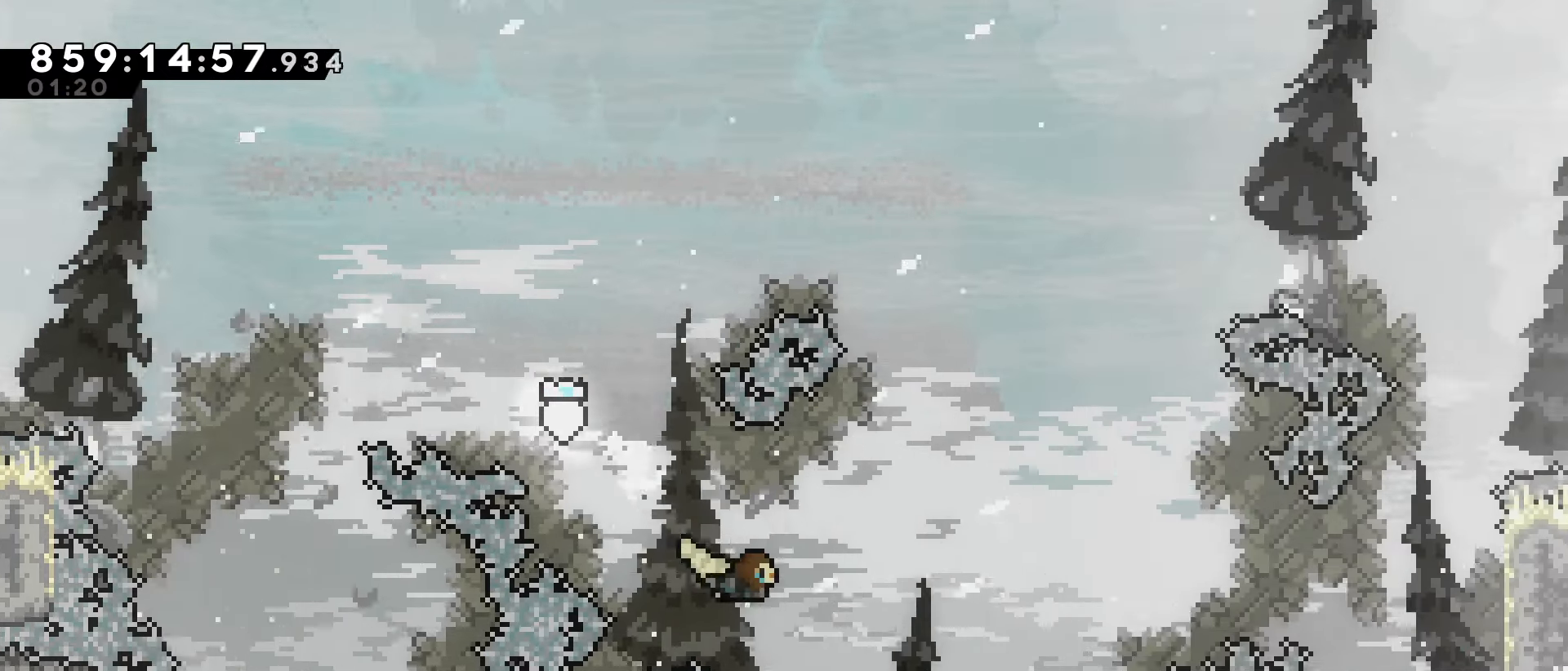
{"keys": ["right", "up"], "events": [[300, "up", "up"], [383, "up", "down"]]}
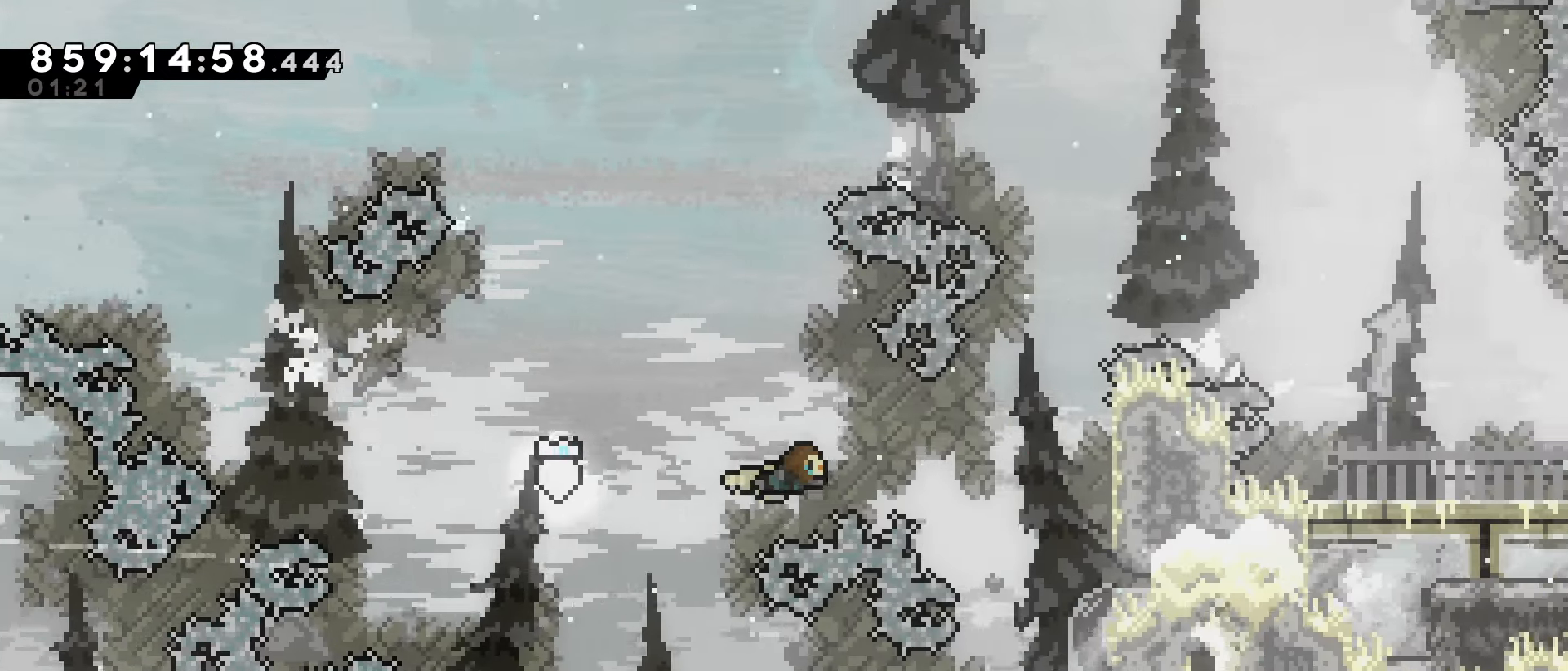
{"keys": ["grab", "right", "up"], "events": [[33, "up", "up"], [217, "up", "down"], [317, "grab", "down"]]}
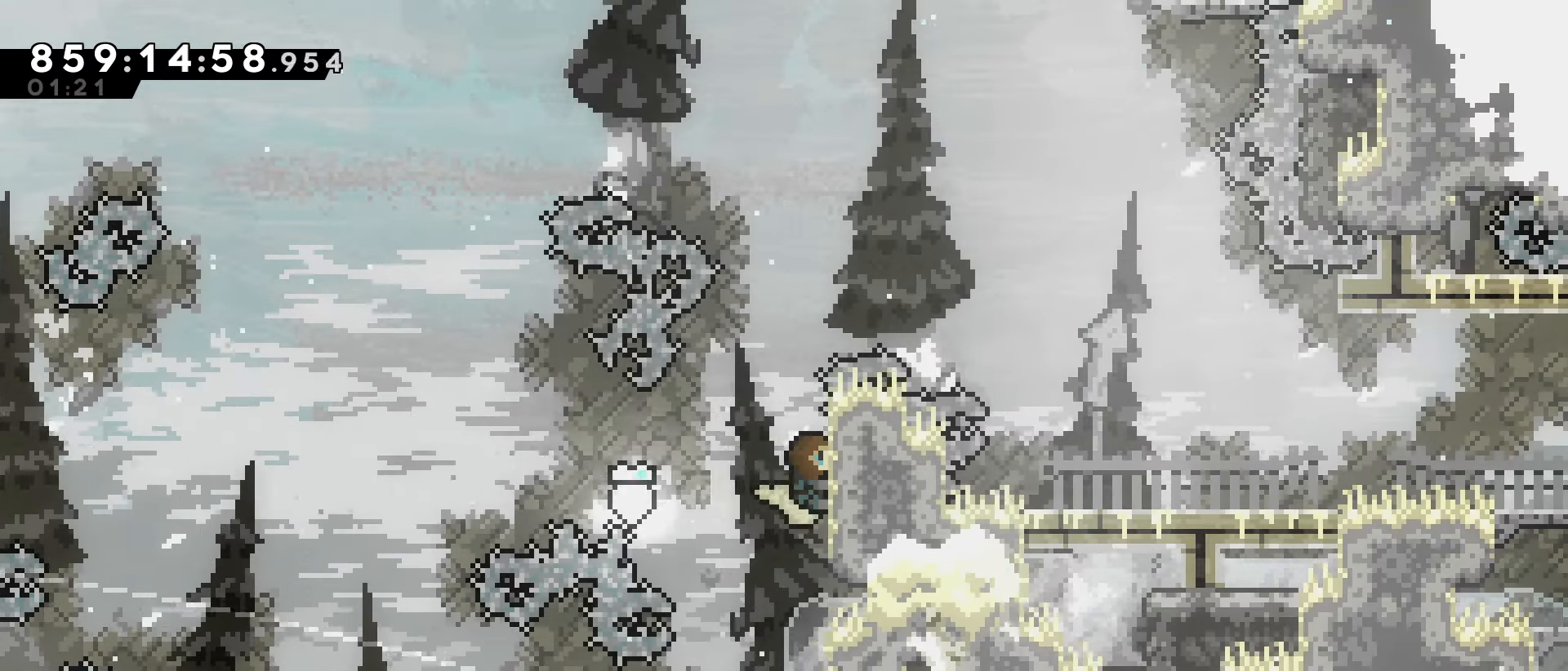
{"keys": ["grab", "jump", "right", "up"], "events": [[417, "jump", "down"]]}
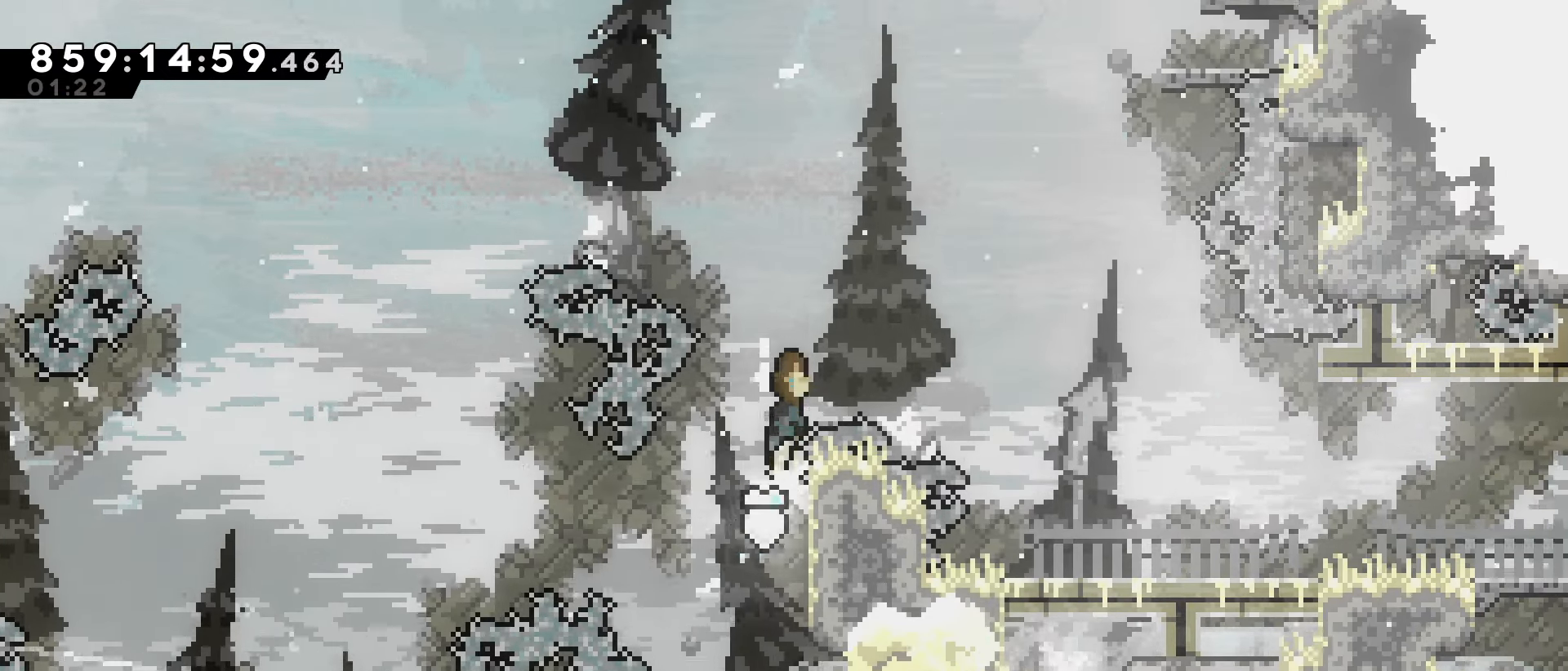
{"keys": ["grab", "jump", "right"], "events": [[17, "up", "up"]]}
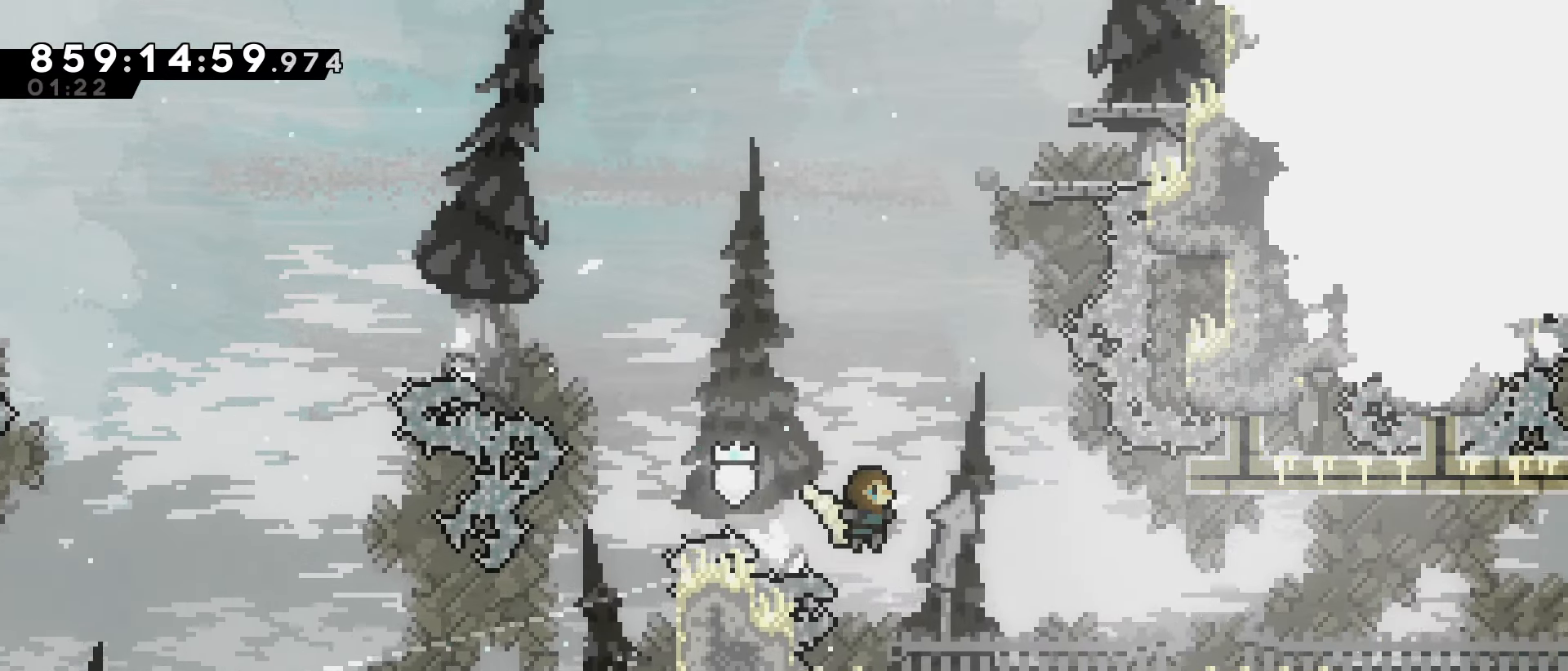
{"keys": ["dash", "down", "right"], "events": [[33, "grab", "up"], [83, "jump", "up"], [117, "down", "down"], [167, "dash", "down"], [317, "dash", "up"], [400, "dash", "down"], [400, "jump", "down"], [500, "jump", "up"]]}
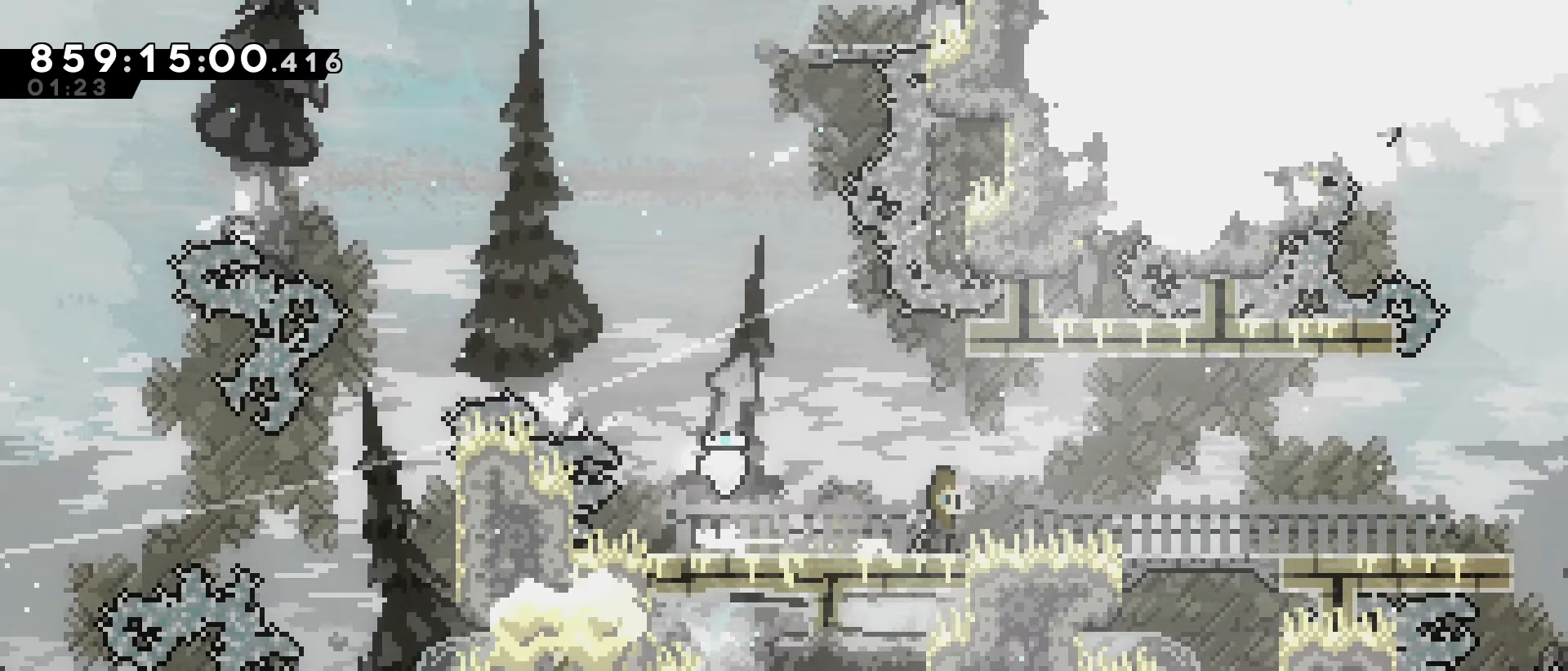
{"keys": ["jump", "right"], "events": [[50, "dash", "up"], [150, "down", "up"], [333, "right", "up"], [367, "jump", "down"], [367, "right", "down"]]}
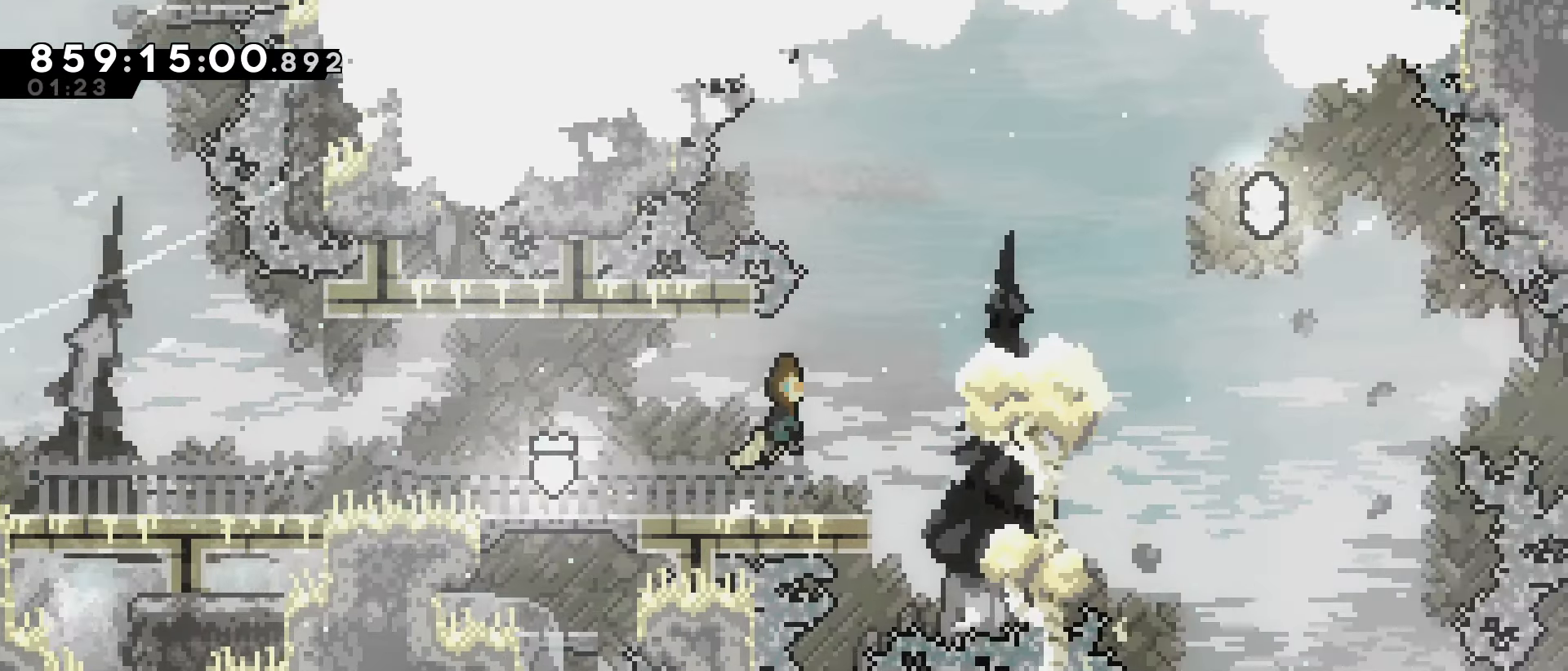
{"keys": ["dash", "left"], "events": [[117, "jump", "up"], [300, "right", "up"], [433, "left", "down"], [483, "dash", "down"]]}
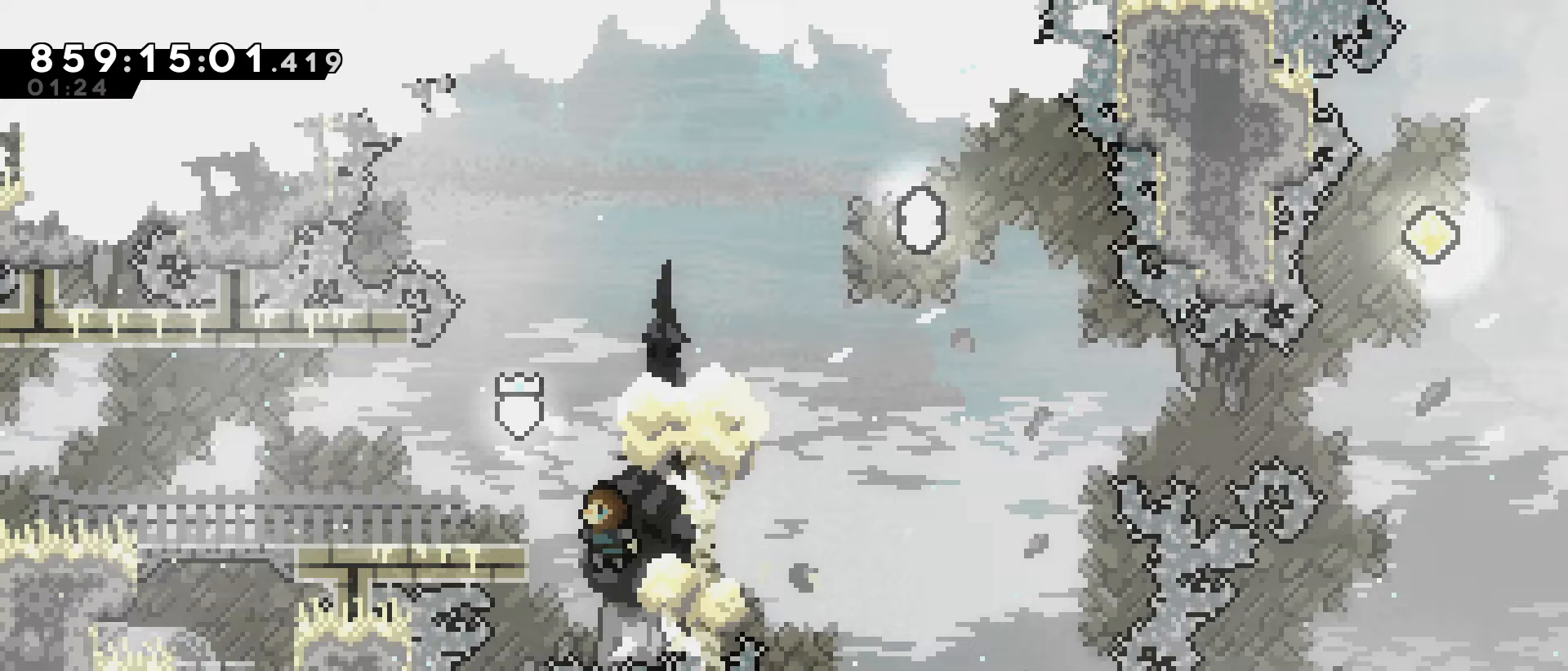
{"keys": ["grab", "up"], "events": [[33, "grab", "down"], [167, "dash", "up"], [217, "left", "up"], [400, "up", "down"]]}
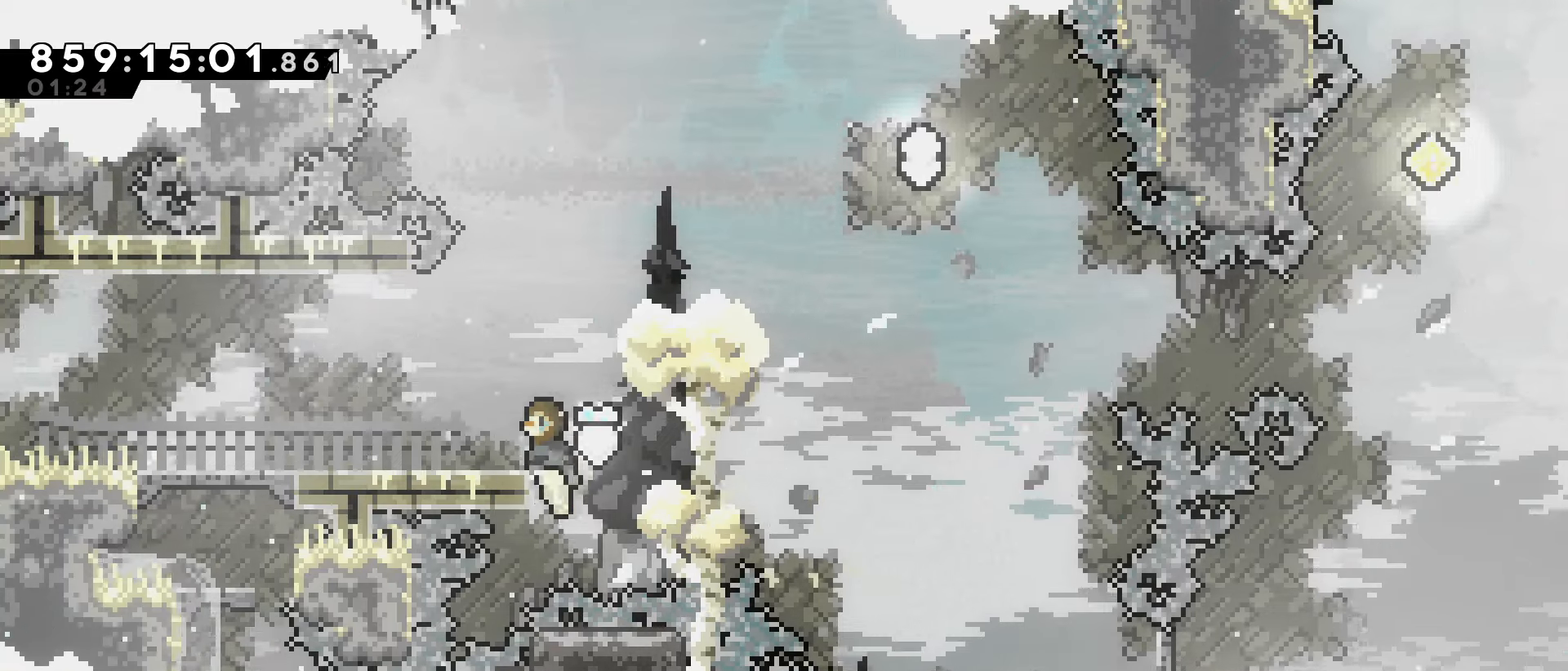
{"keys": ["down", "left"], "events": [[100, "grab", "up"], [100, "up", "up"], [183, "down", "down"], [183, "left", "down"], [283, "dash", "down"], [383, "dash", "up"]]}